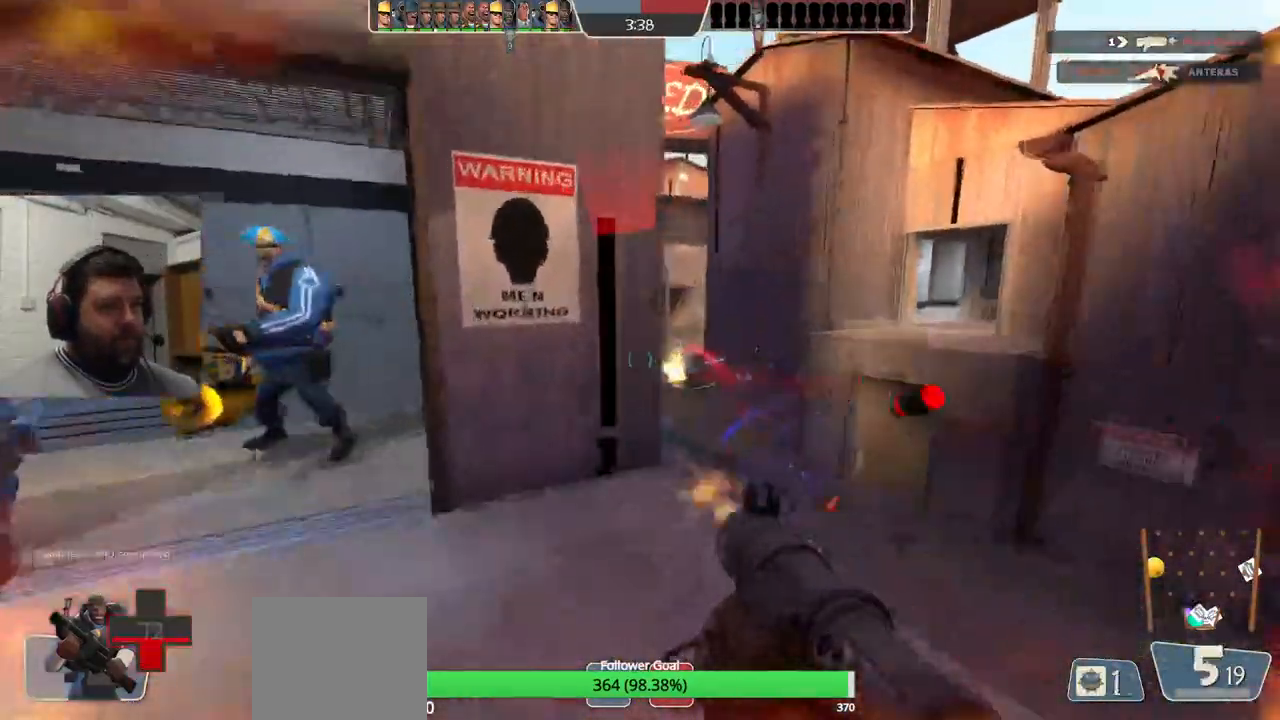
Gameplay with a controller (PlayStation layout); each line is a JSON object with the inputs held at the frame after it. "events" lists button and stick changes between this image and that frame as [ms after this image, input, new state], when the widget could be followed in between. Not read: L1.
{"buttons": [], "left_stick": "up", "right_stick": "center", "events": [[67, "R2", "up"], [117, "L2", "up"], [233, "SQUARE", "down"], [317, "SQUARE", "up"], [400, "SQUARE", "down"], [500, "SQUARE", "up"], [500, "left_stick", "up"]]}
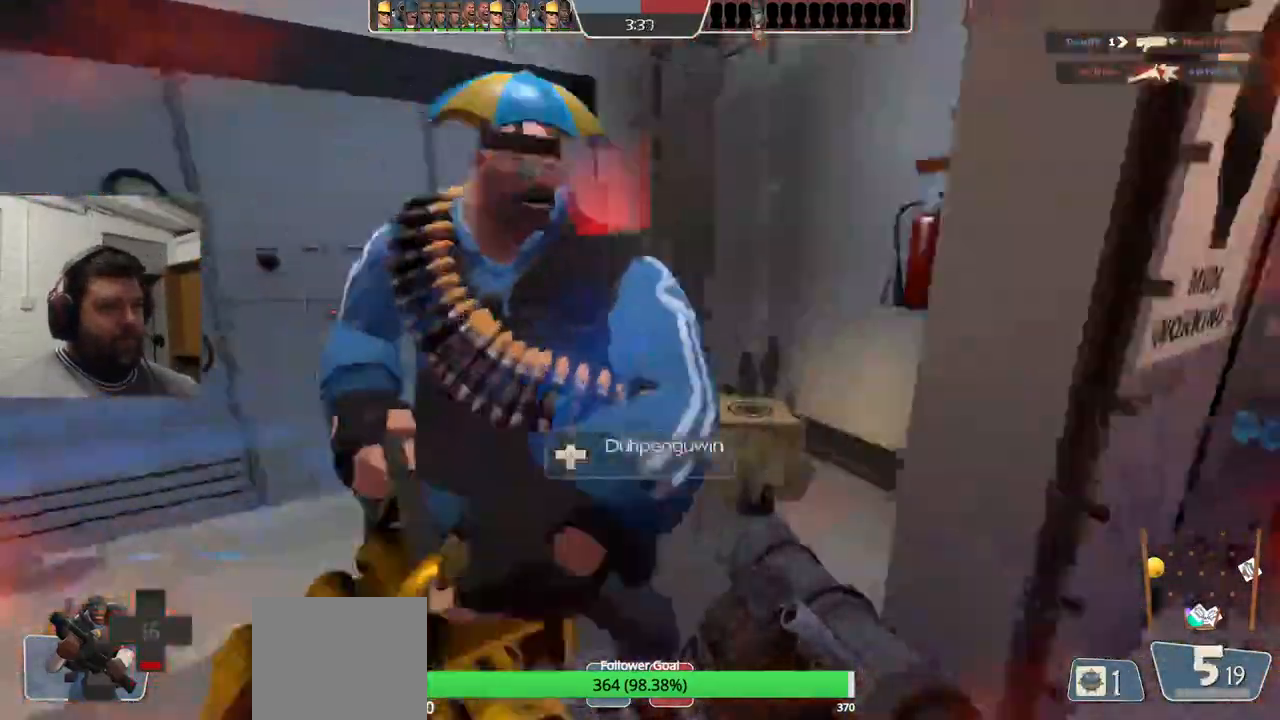
{"buttons": ["L2"], "left_stick": "up-right", "right_stick": "center", "events": [[200, "L2", "down"], [350, "left_stick", "up-right"]]}
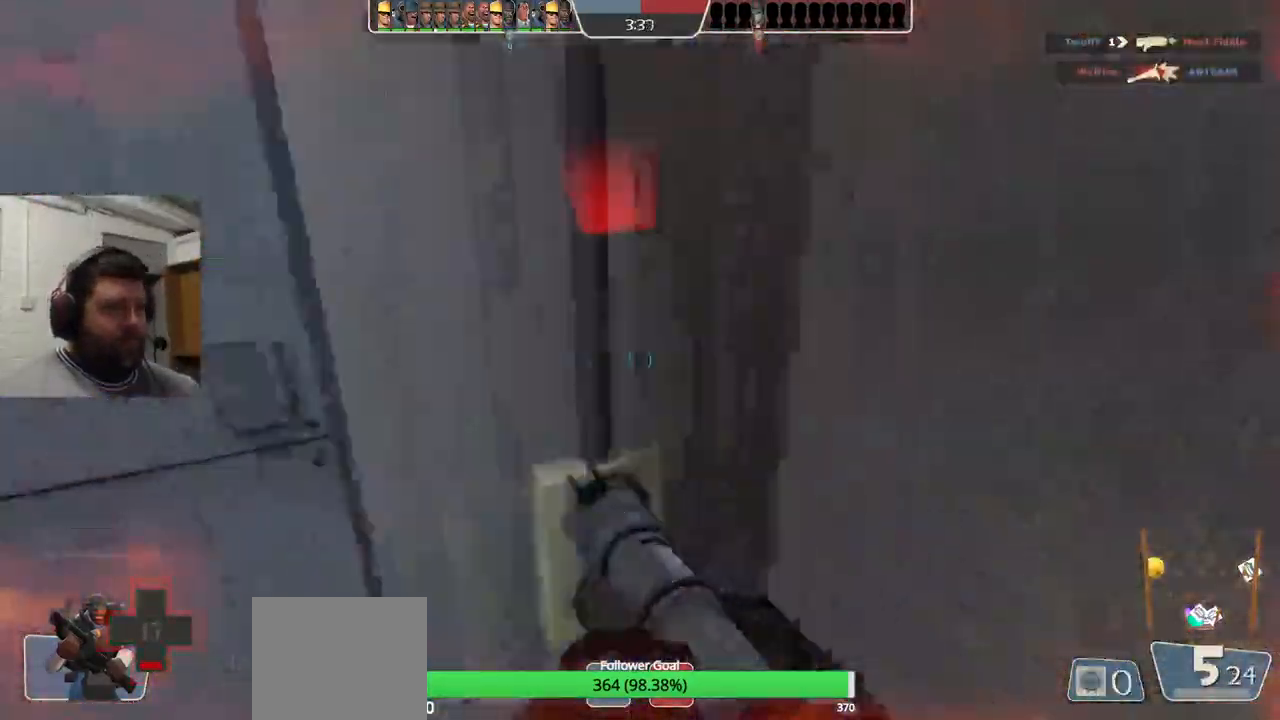
{"buttons": ["R3"], "left_stick": "center", "right_stick": "center", "events": [[83, "L2", "up"], [167, "left_stick", "right"], [200, "right_stick", "left"], [383, "left_stick", "center"], [417, "right_stick", "center"], [483, "R3", "down"]]}
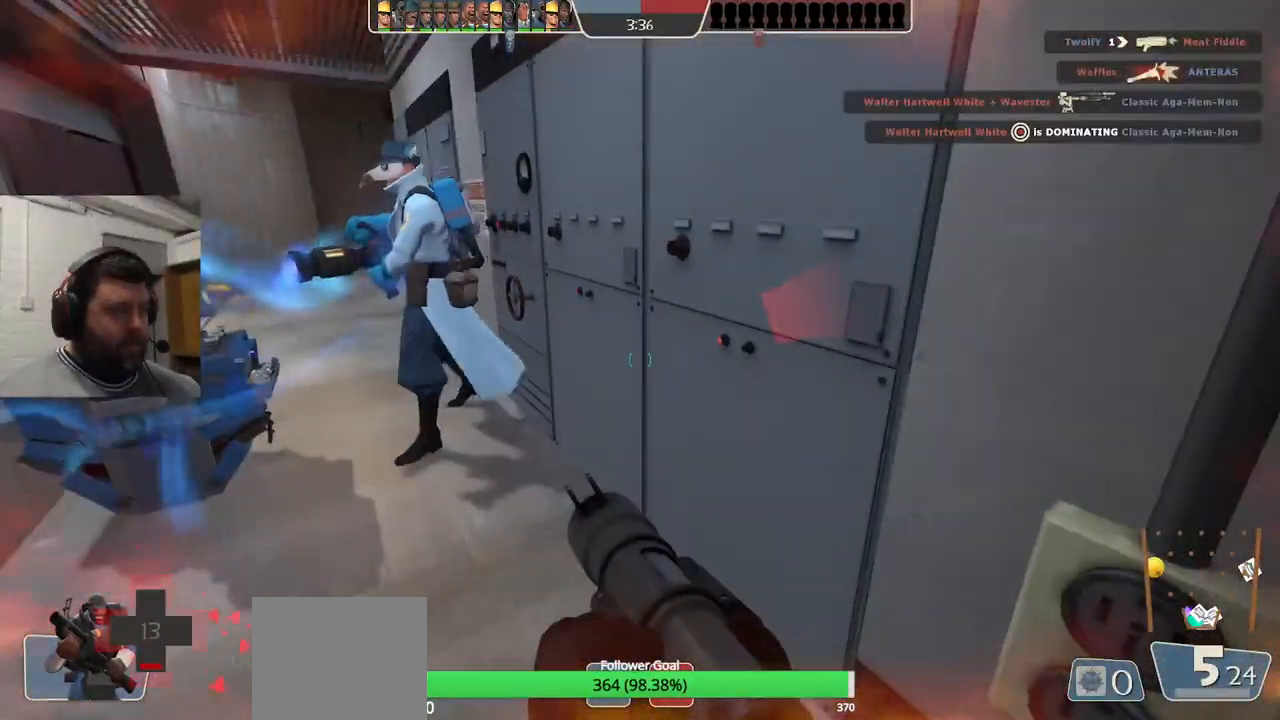
{"buttons": [], "left_stick": "up", "right_stick": "left", "events": [[100, "R3", "up"], [350, "left_stick", "up"], [433, "right_stick", "left"]]}
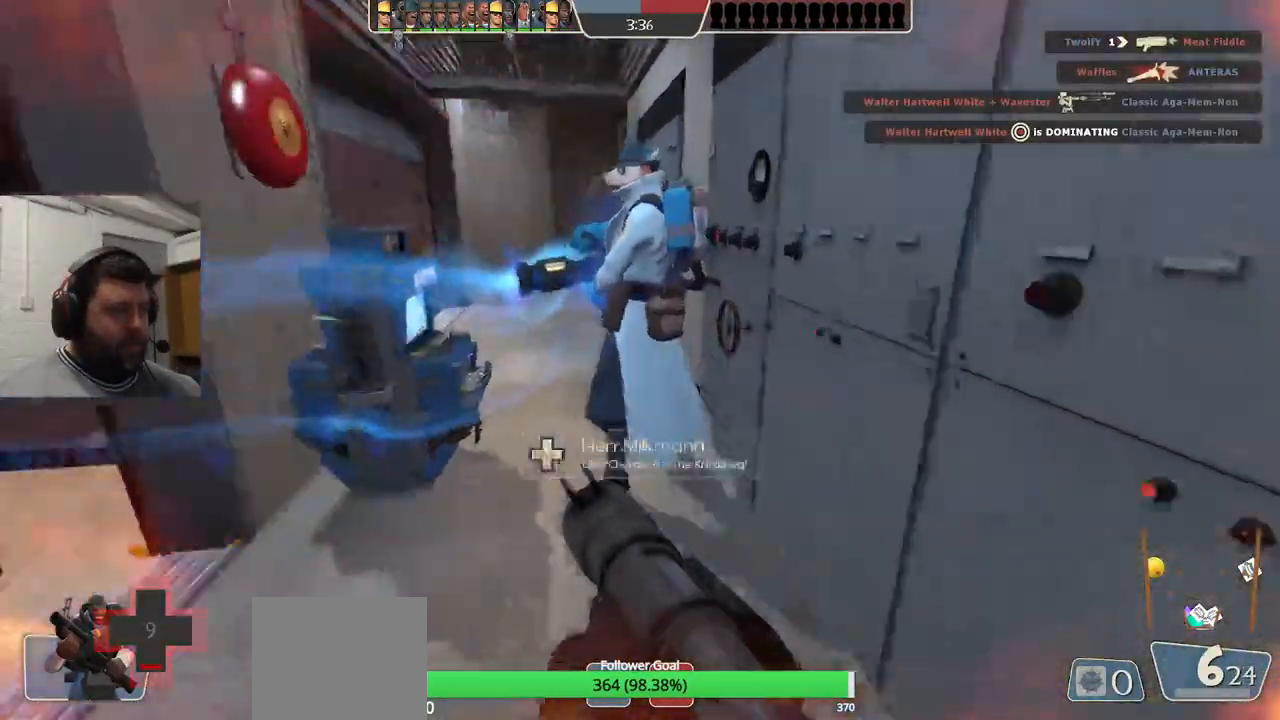
{"buttons": [], "left_stick": "center", "right_stick": "left", "events": [[83, "right_stick", "center"], [283, "left_stick", "center"], [283, "right_stick", "left"]]}
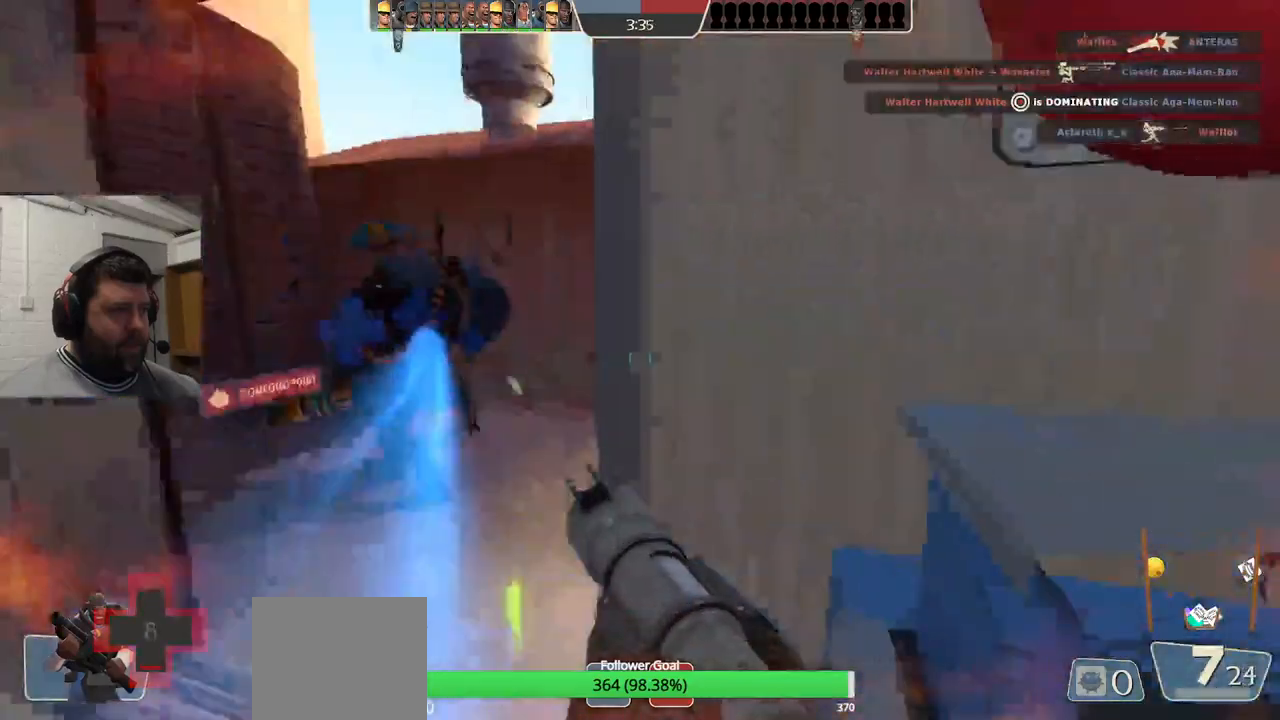
{"buttons": [], "left_stick": "center", "right_stick": "left", "events": [[83, "right_stick", "center"], [183, "right_stick", "left"]]}
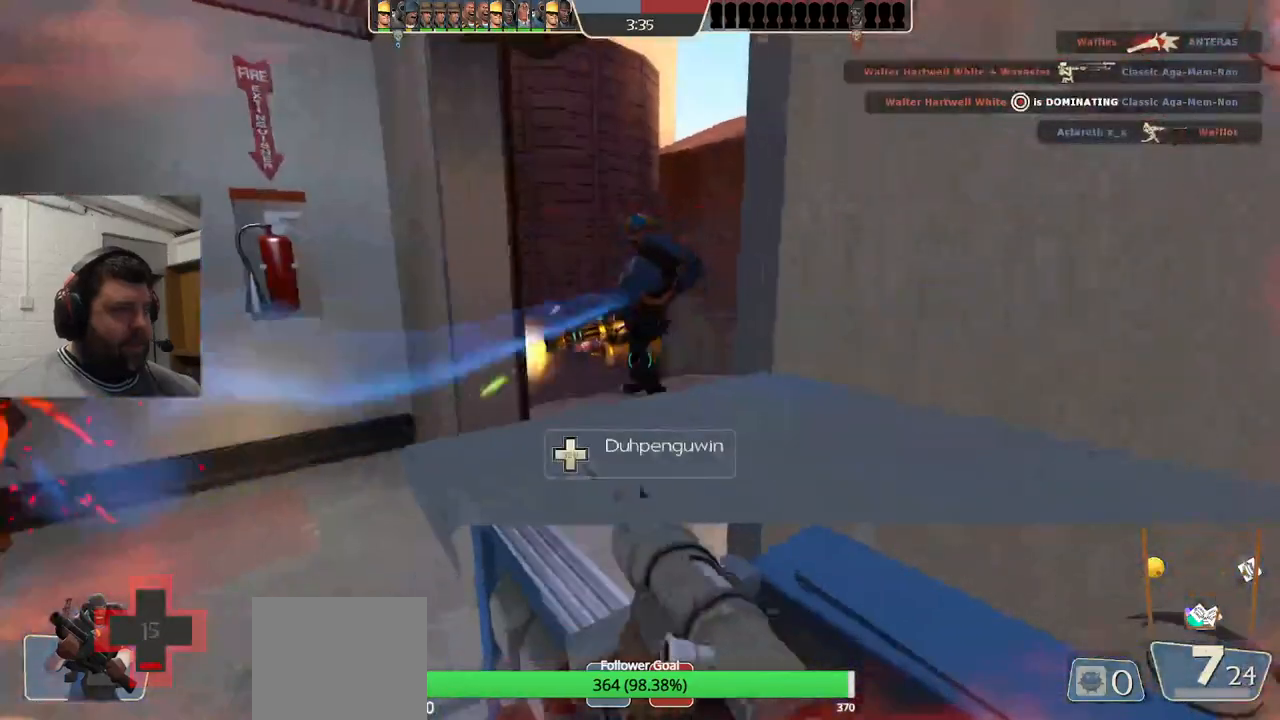
{"buttons": [], "left_stick": "center", "right_stick": "center", "events": [[117, "right_stick", "center"]]}
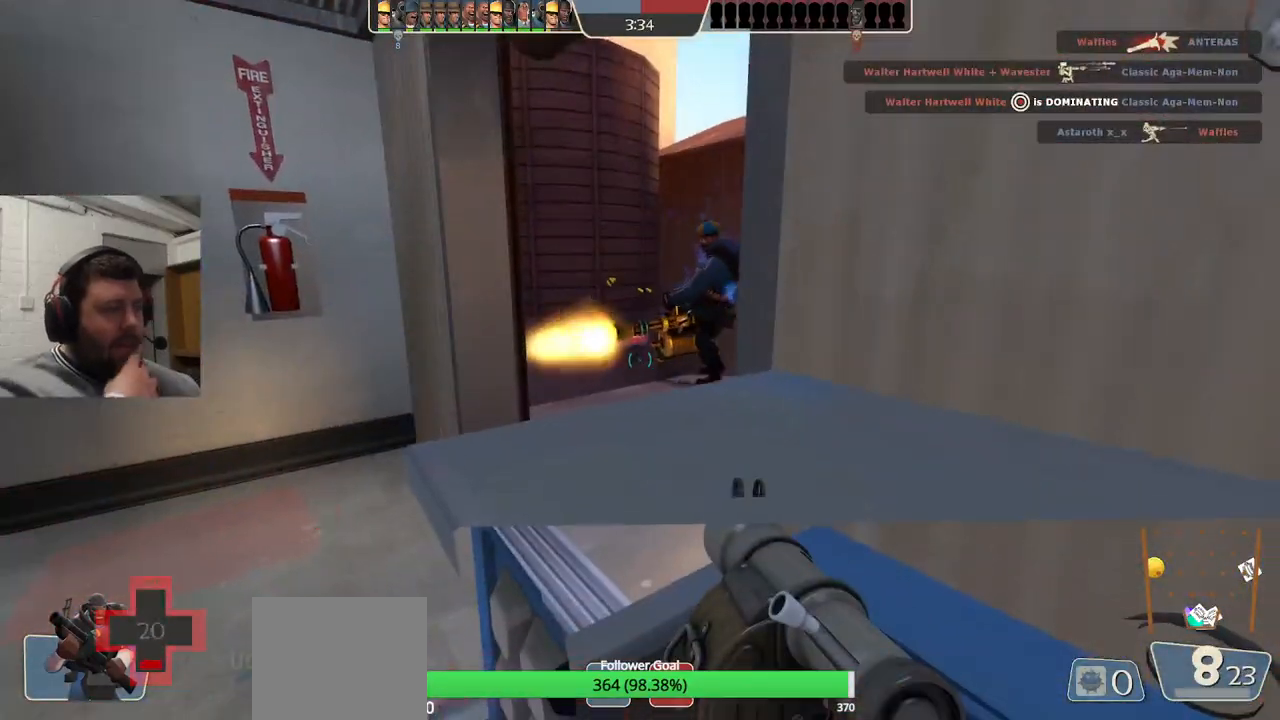
{"buttons": [], "left_stick": "center", "right_stick": "center", "events": []}
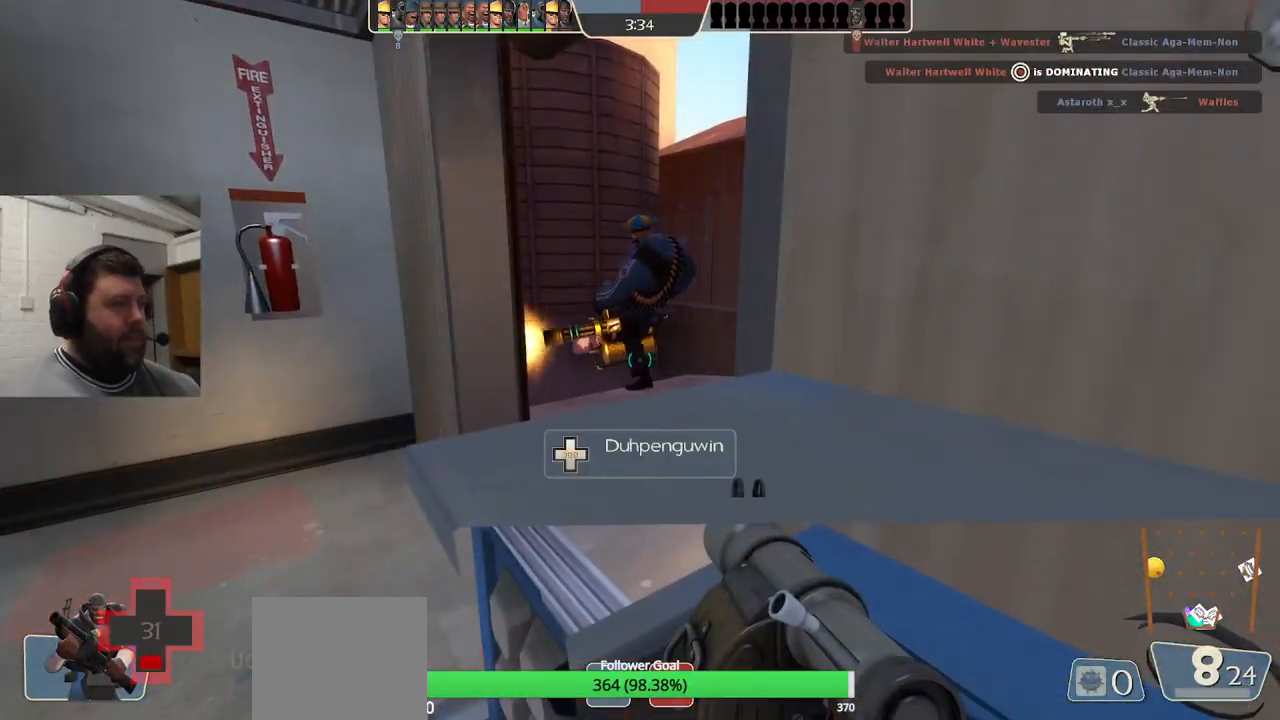
{"buttons": ["SQUARE"], "left_stick": "center", "right_stick": "center", "events": [[150, "SQUARE", "down"], [233, "SQUARE", "up"], [317, "SQUARE", "down"], [400, "SQUARE", "up"], [450, "SQUARE", "down"]]}
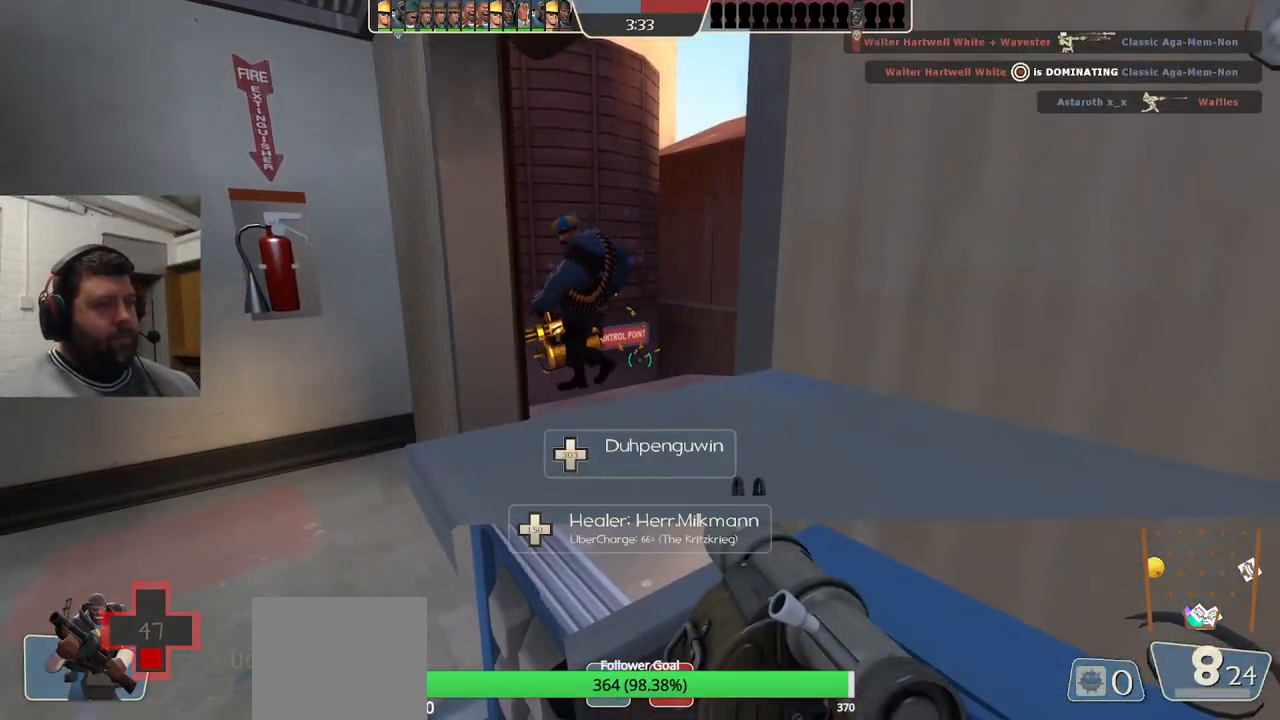
{"buttons": [], "left_stick": "center", "right_stick": "center", "events": [[50, "SQUARE", "up"], [383, "SQUARE", "down"], [500, "SQUARE", "up"]]}
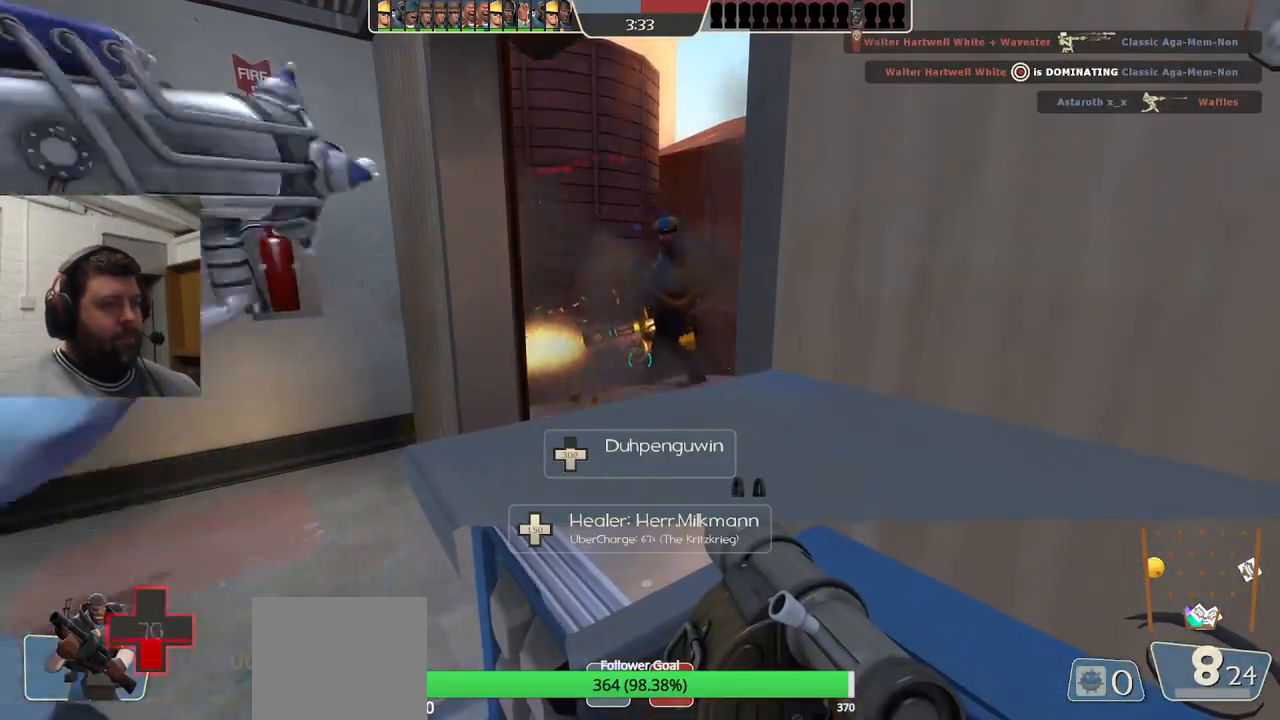
{"buttons": [], "left_stick": "center", "right_stick": "center", "events": [[50, "SQUARE", "down"], [133, "SQUARE", "up"], [217, "SQUARE", "down"], [300, "SQUARE", "up"], [367, "SQUARE", "down"], [450, "SQUARE", "up"]]}
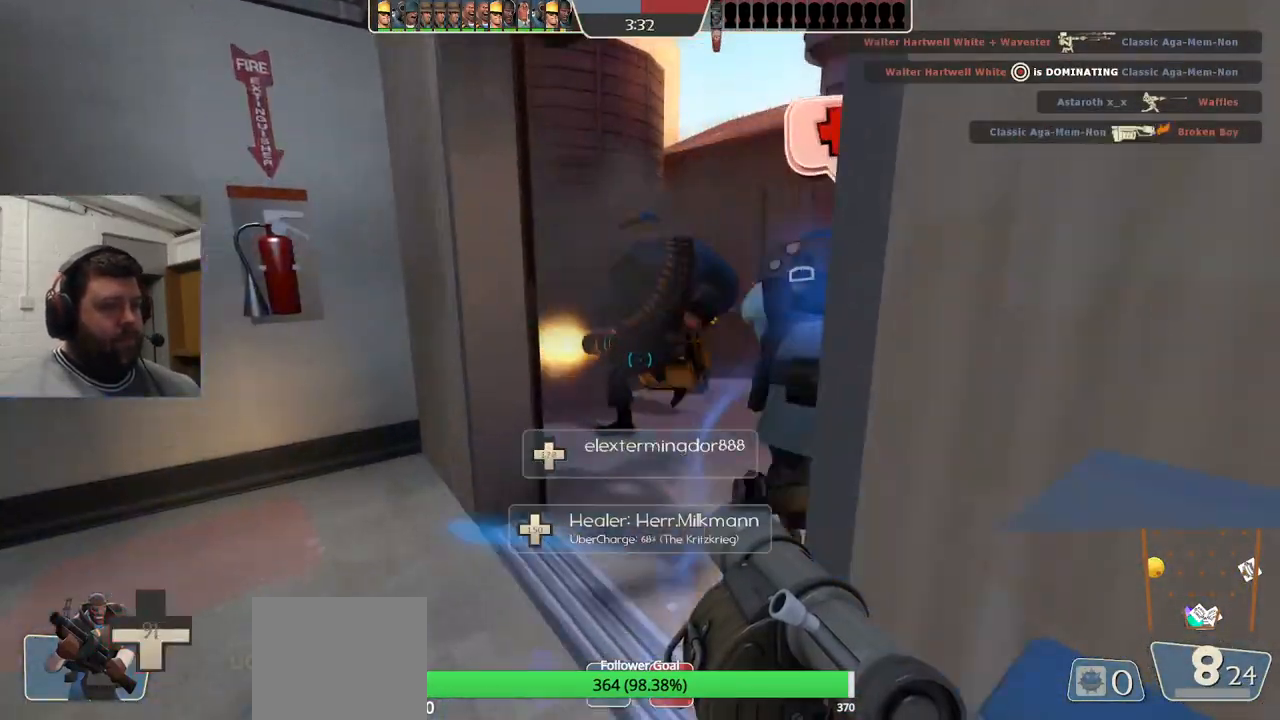
{"buttons": [], "left_stick": "up", "right_stick": "center", "events": [[50, "SQUARE", "down"], [133, "SQUARE", "up"], [367, "left_stick", "up"]]}
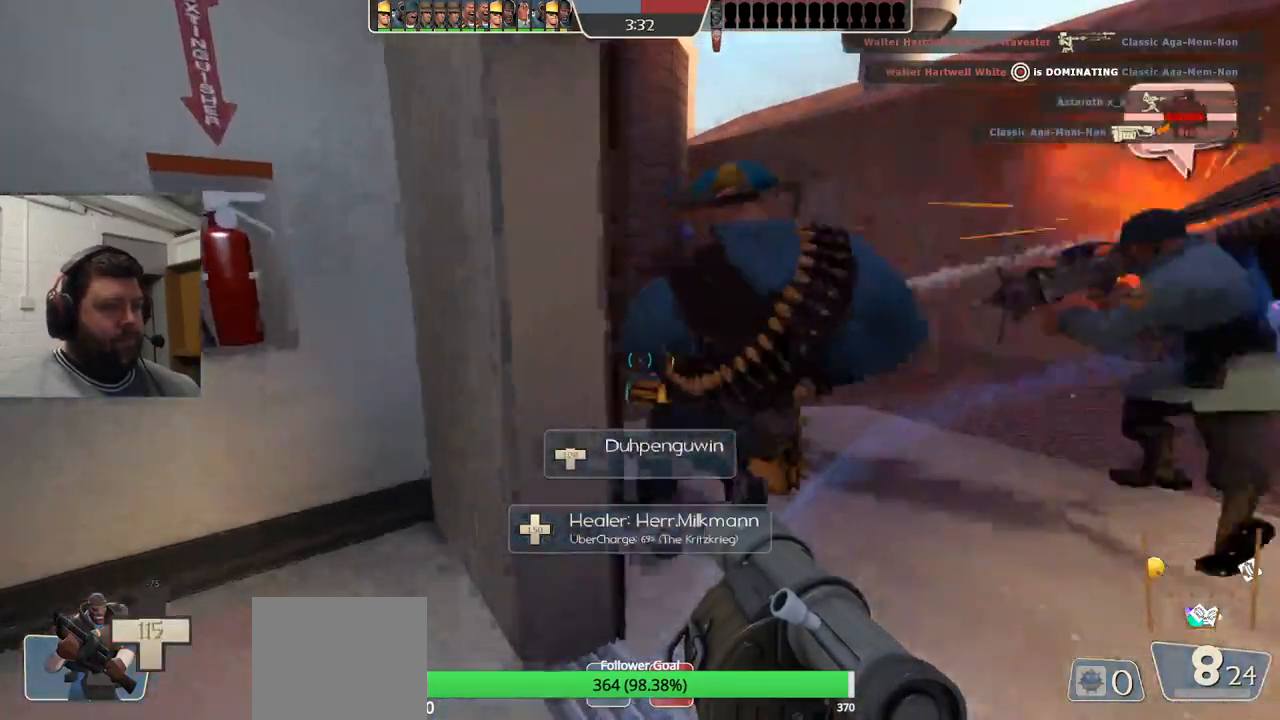
{"buttons": [], "left_stick": "right", "right_stick": "left", "events": [[100, "left_stick", "up-right"], [133, "right_stick", "left"], [250, "right_stick", "center"], [300, "left_stick", "right"], [500, "right_stick", "left"]]}
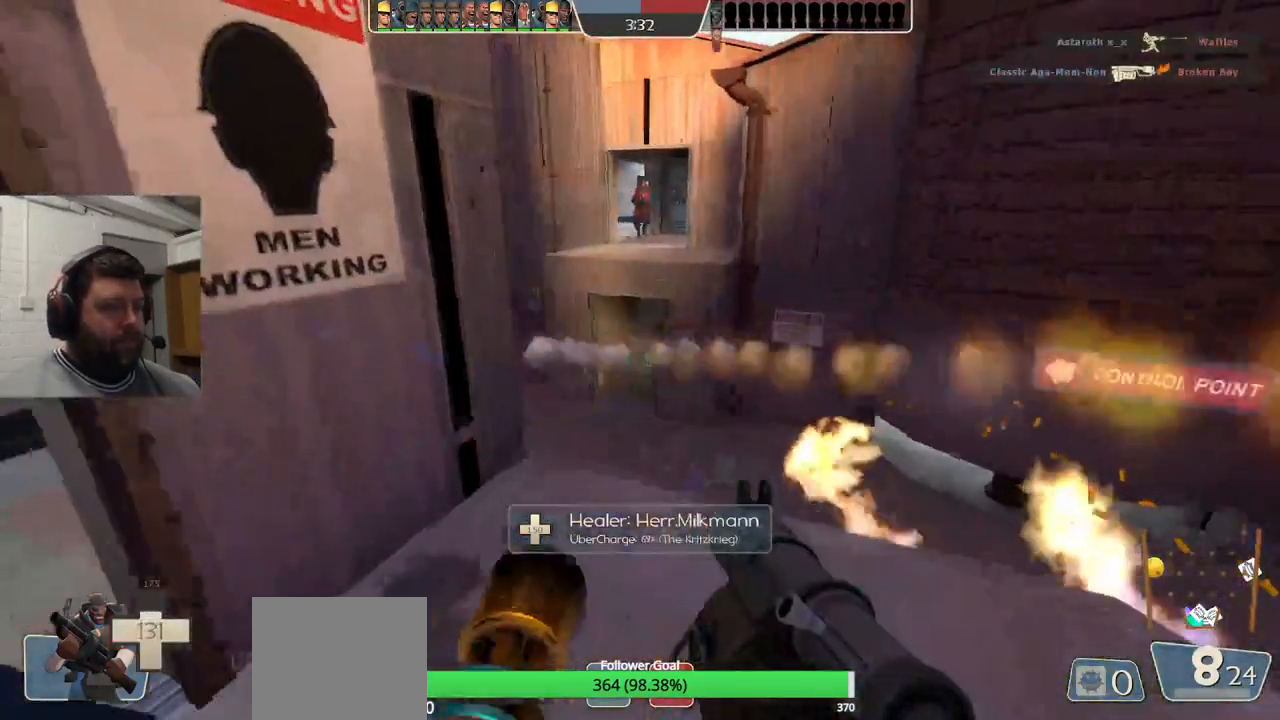
{"buttons": [], "left_stick": "down", "right_stick": "center", "events": [[267, "right_stick", "center"], [283, "R2", "down"], [283, "left_stick", "down-right"], [400, "R2", "up"], [433, "left_stick", "down"]]}
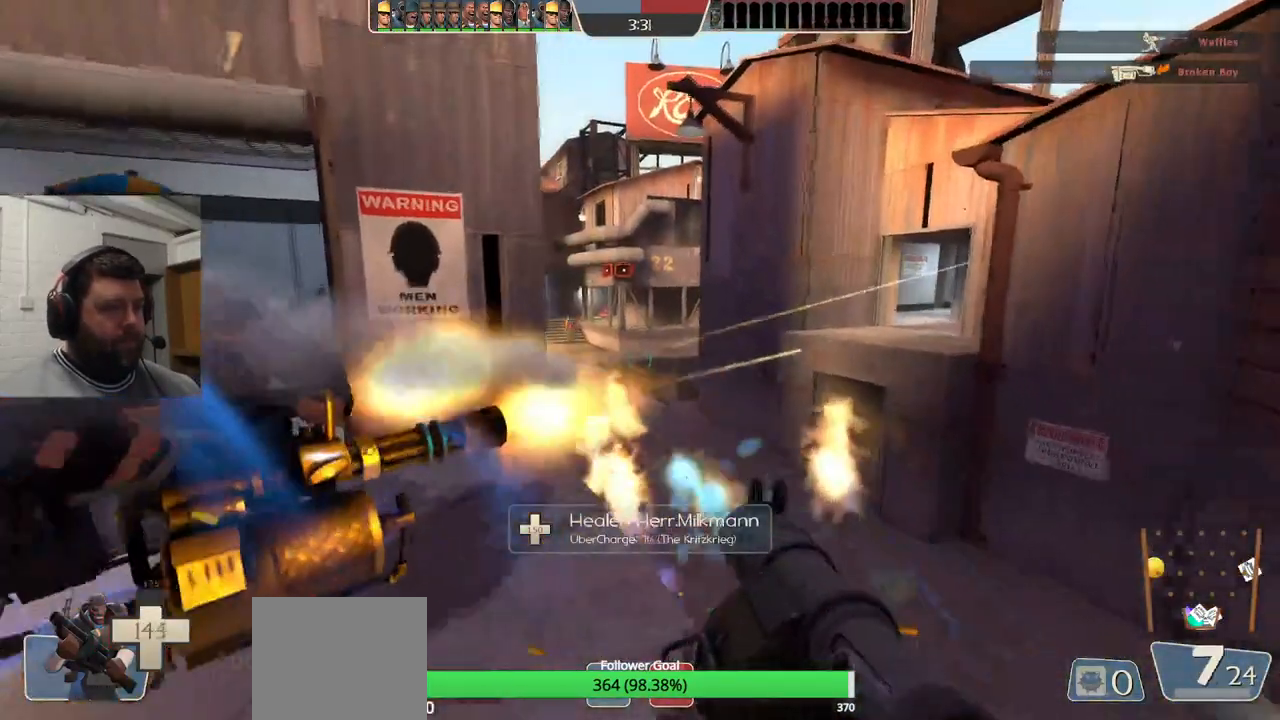
{"buttons": ["L2", "R2"], "left_stick": "down", "right_stick": "center", "events": [[83, "left_stick", "center"], [133, "left_stick", "up"], [267, "R2", "down"], [367, "R2", "up"], [400, "left_stick", "down"], [433, "L2", "down"], [450, "R2", "down"]]}
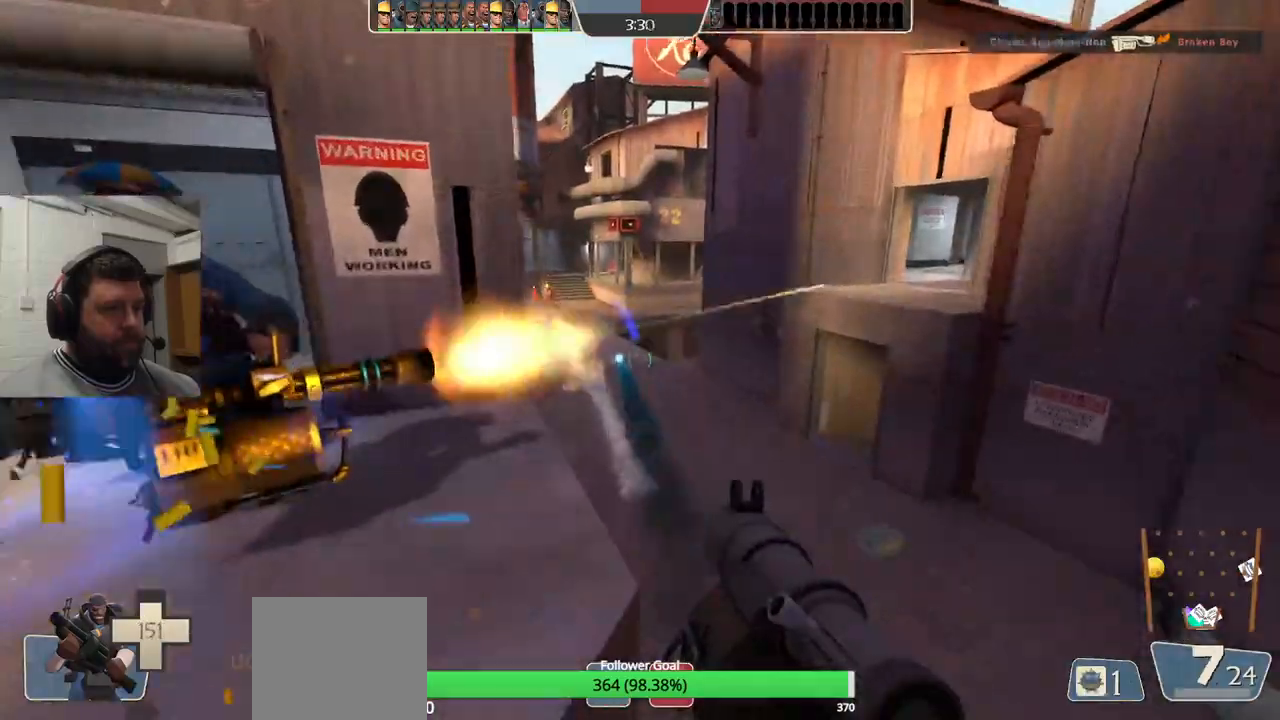
{"buttons": [], "left_stick": "up", "right_stick": "center", "events": [[17, "R2", "up"], [33, "left_stick", "down-left"], [50, "L2", "up"], [83, "R2", "down"], [133, "L2", "down"], [167, "R2", "up"], [267, "L2", "up"], [267, "left_stick", "up"]]}
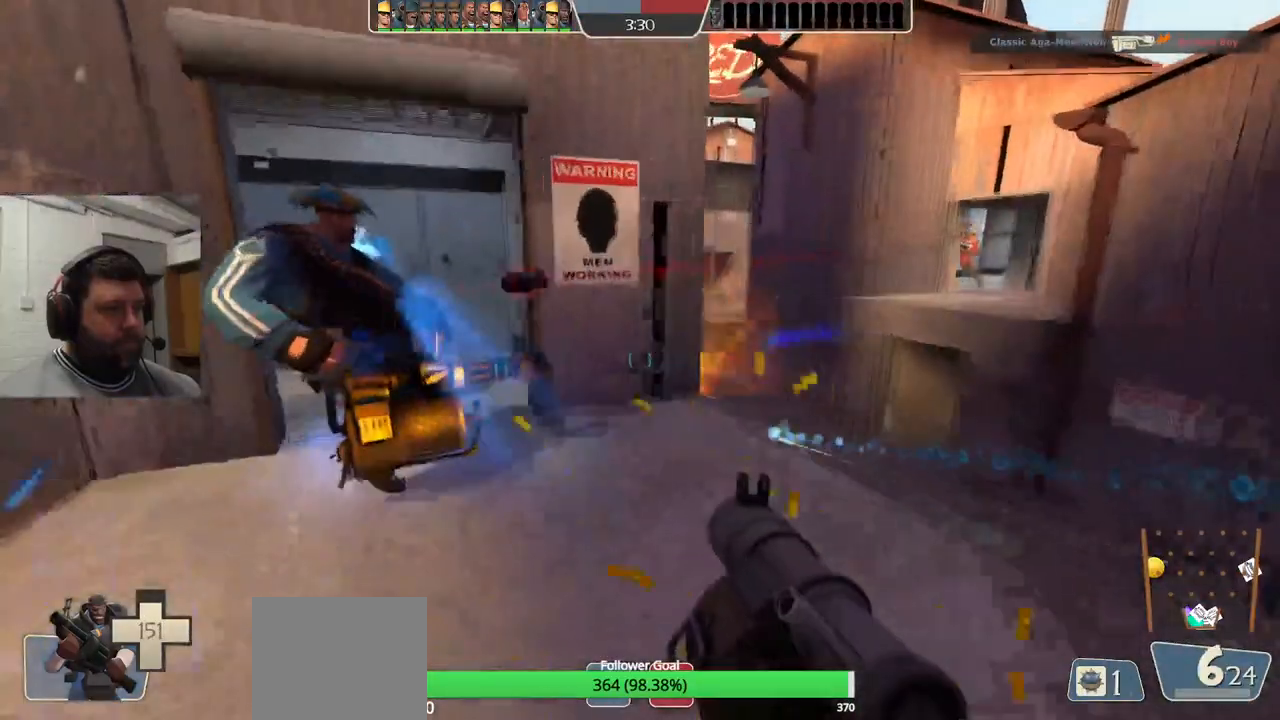
{"buttons": ["L2"], "left_stick": "up", "right_stick": "center", "events": [[33, "SQUARE", "down"], [133, "SQUARE", "up"], [200, "SQUARE", "down"], [283, "L2", "down"], [300, "SQUARE", "up"], [467, "L2", "up"], [500, "L2", "down"]]}
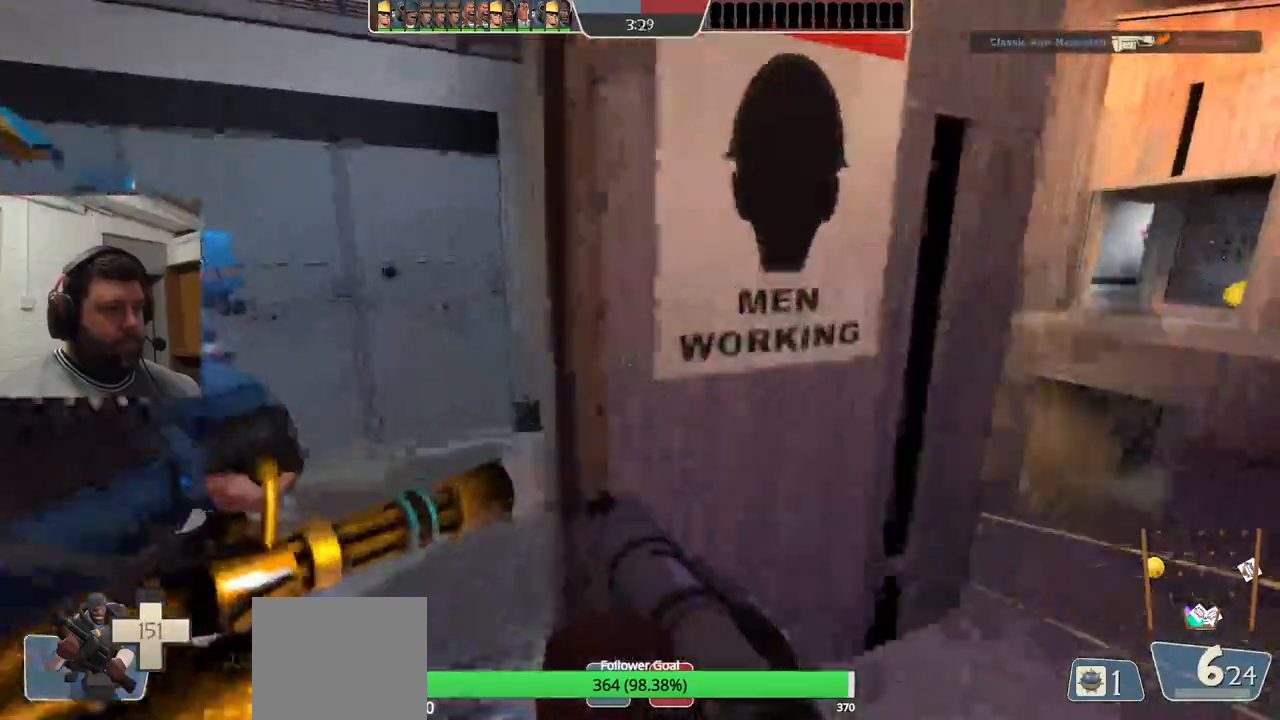
{"buttons": [], "left_stick": "up", "right_stick": "center", "events": [[33, "left_stick", "up-left"], [267, "left_stick", "up"], [367, "L2", "up"]]}
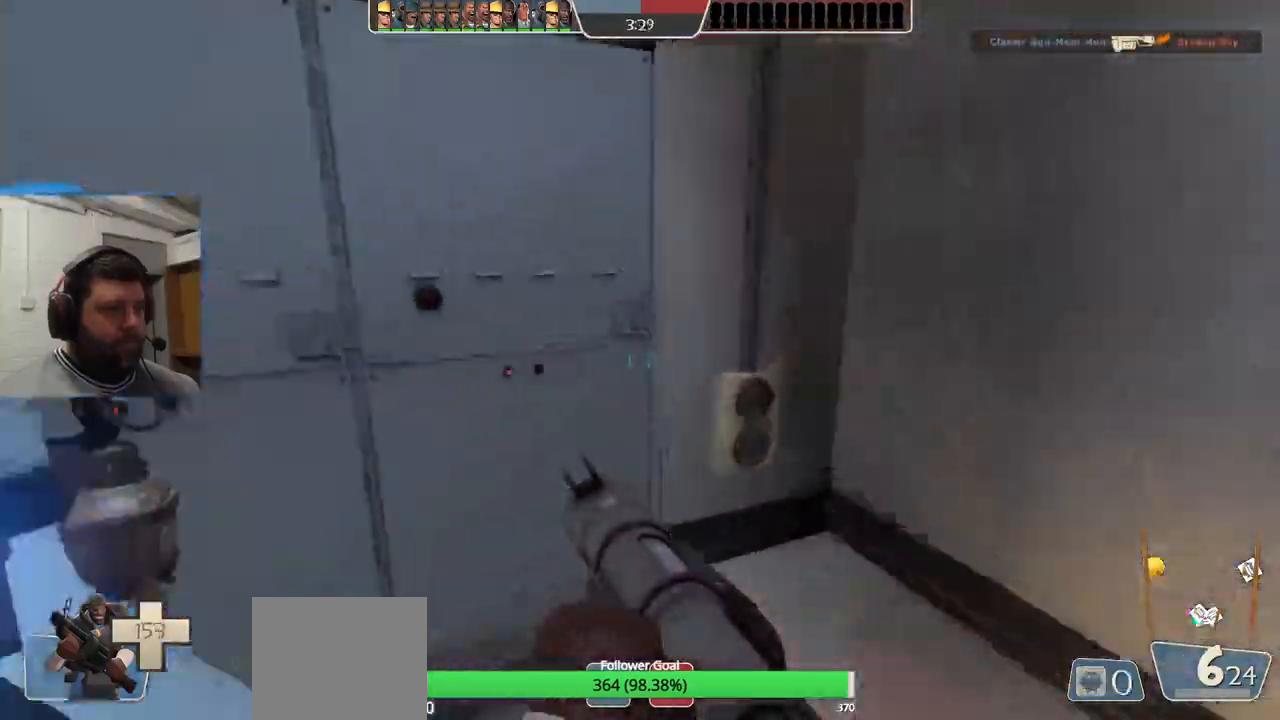
{"buttons": [], "left_stick": "up", "right_stick": "center", "events": [[83, "left_stick", "up-right"], [83, "right_stick", "left"], [267, "left_stick", "center"], [400, "right_stick", "center"], [433, "left_stick", "up"]]}
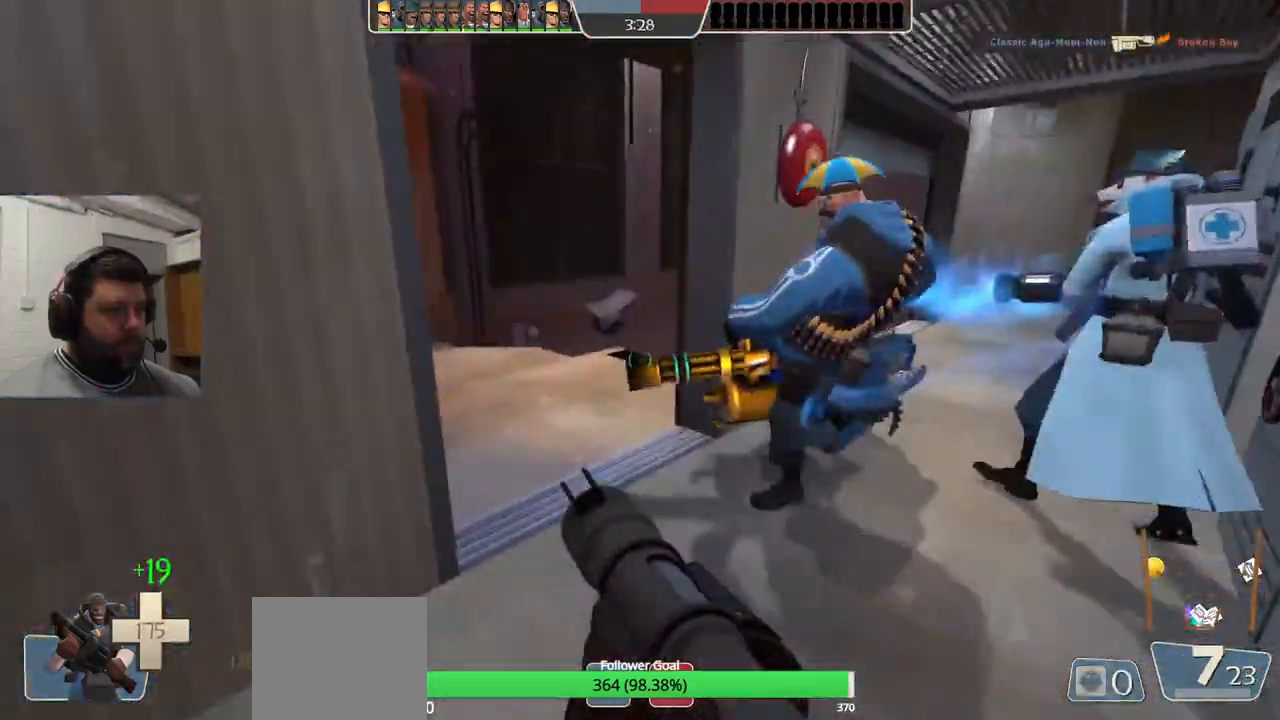
{"buttons": [], "left_stick": "up-right", "right_stick": "left", "events": [[33, "right_stick", "left"], [300, "left_stick", "up-right"]]}
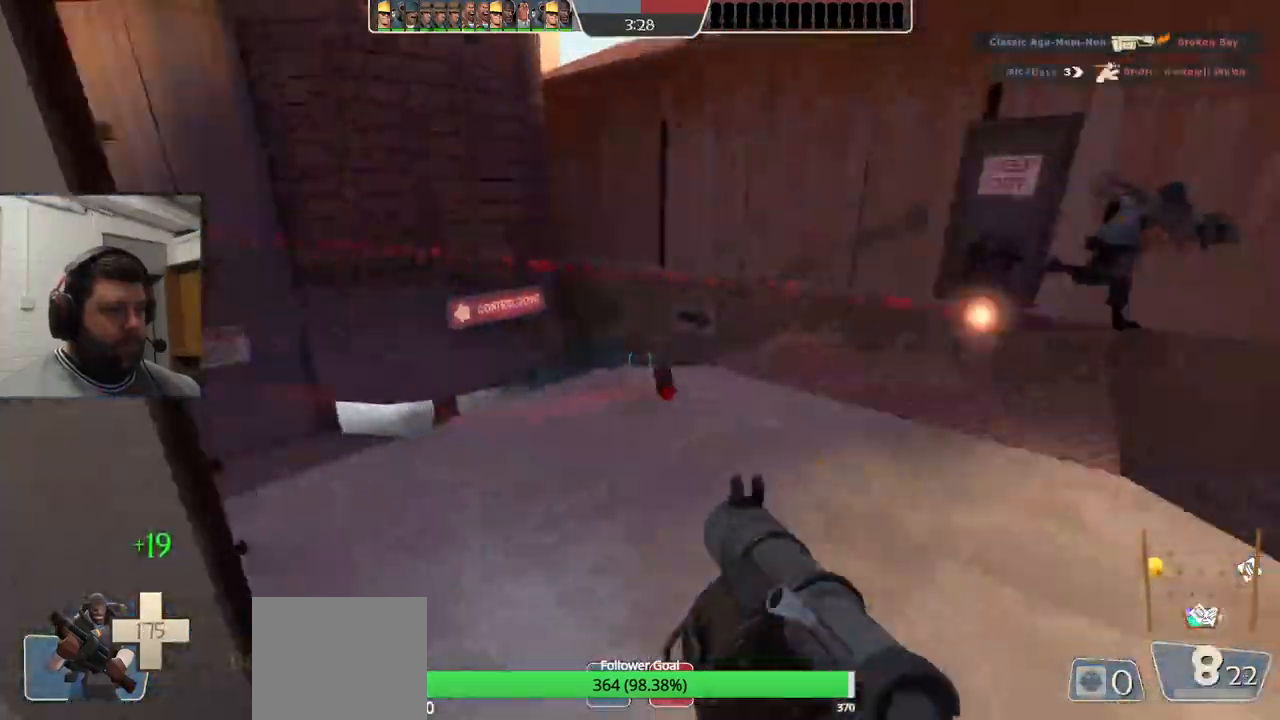
{"buttons": [], "left_stick": "up-right", "right_stick": "left", "events": []}
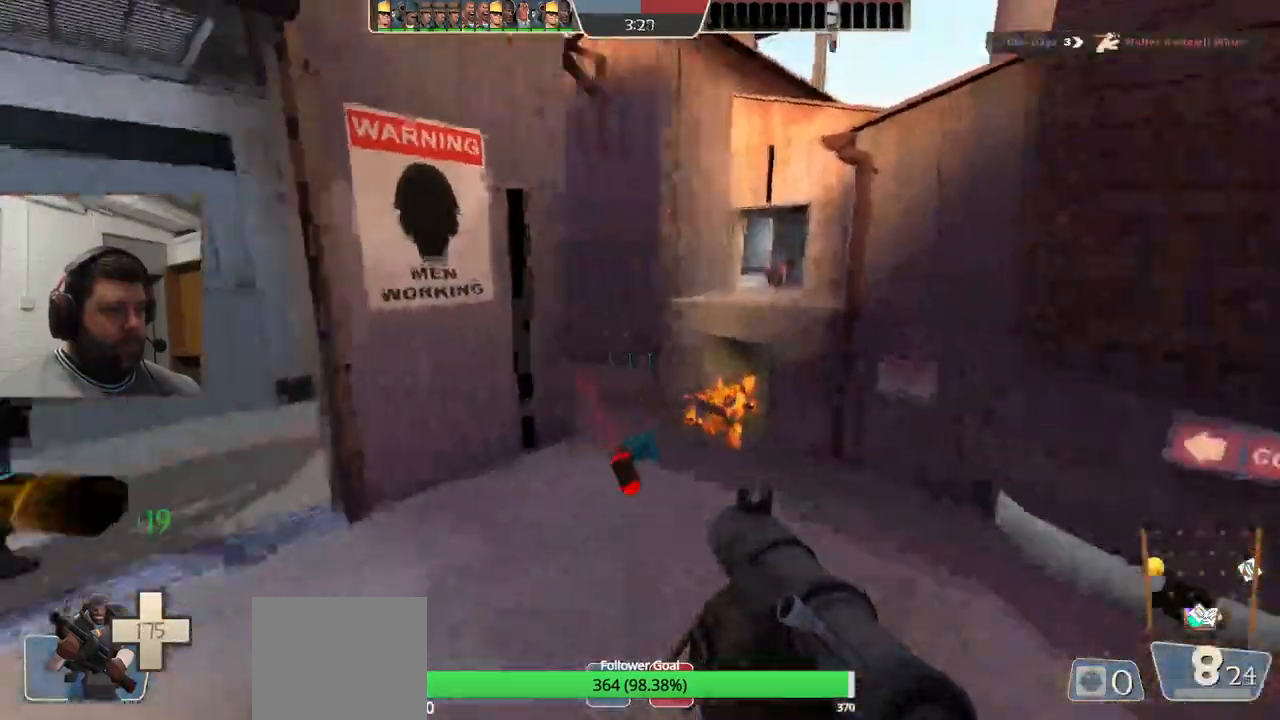
{"buttons": [], "left_stick": "down-right", "right_stick": "center", "events": [[17, "left_stick", "right"], [67, "R2", "down"], [167, "R2", "up"], [200, "left_stick", "down-right"], [200, "right_stick", "center"]]}
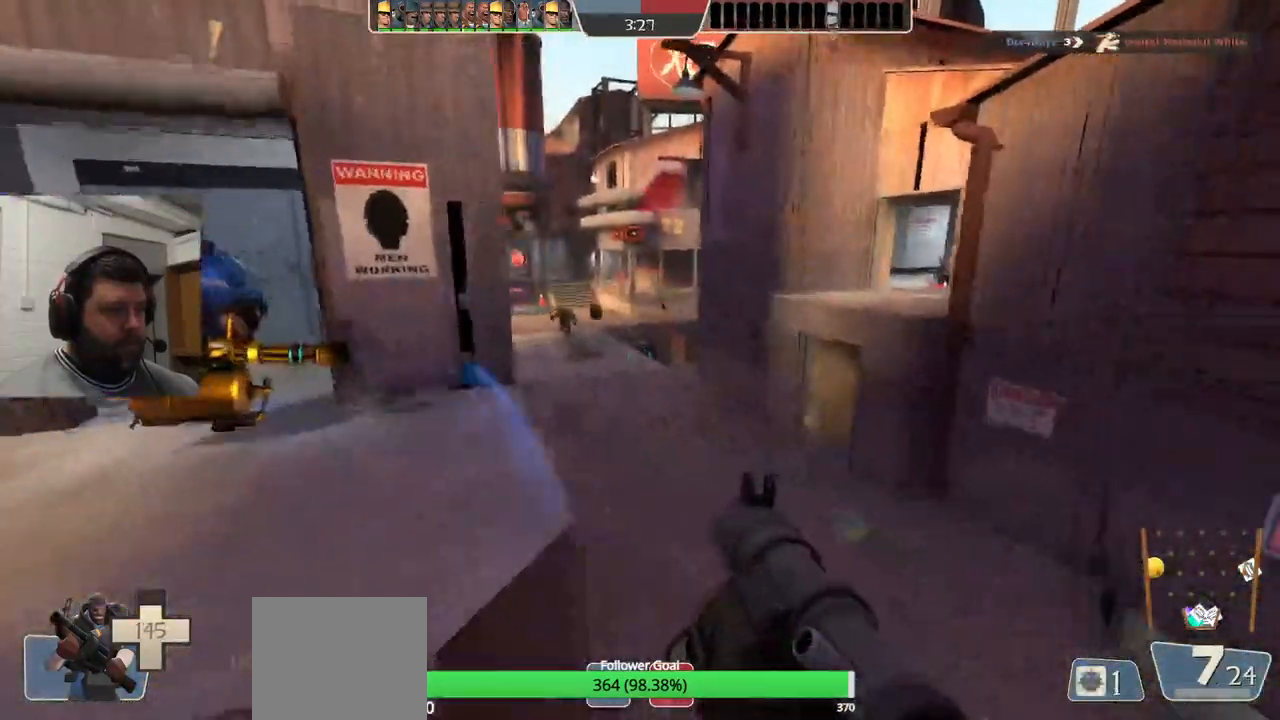
{"buttons": [], "left_stick": "up", "right_stick": "center", "events": [[133, "R2", "down"], [200, "R2", "up"], [283, "left_stick", "right"], [300, "R2", "down"], [367, "R2", "up"], [400, "left_stick", "up-right"], [467, "R2", "down"], [483, "R2", "up"], [500, "left_stick", "up"]]}
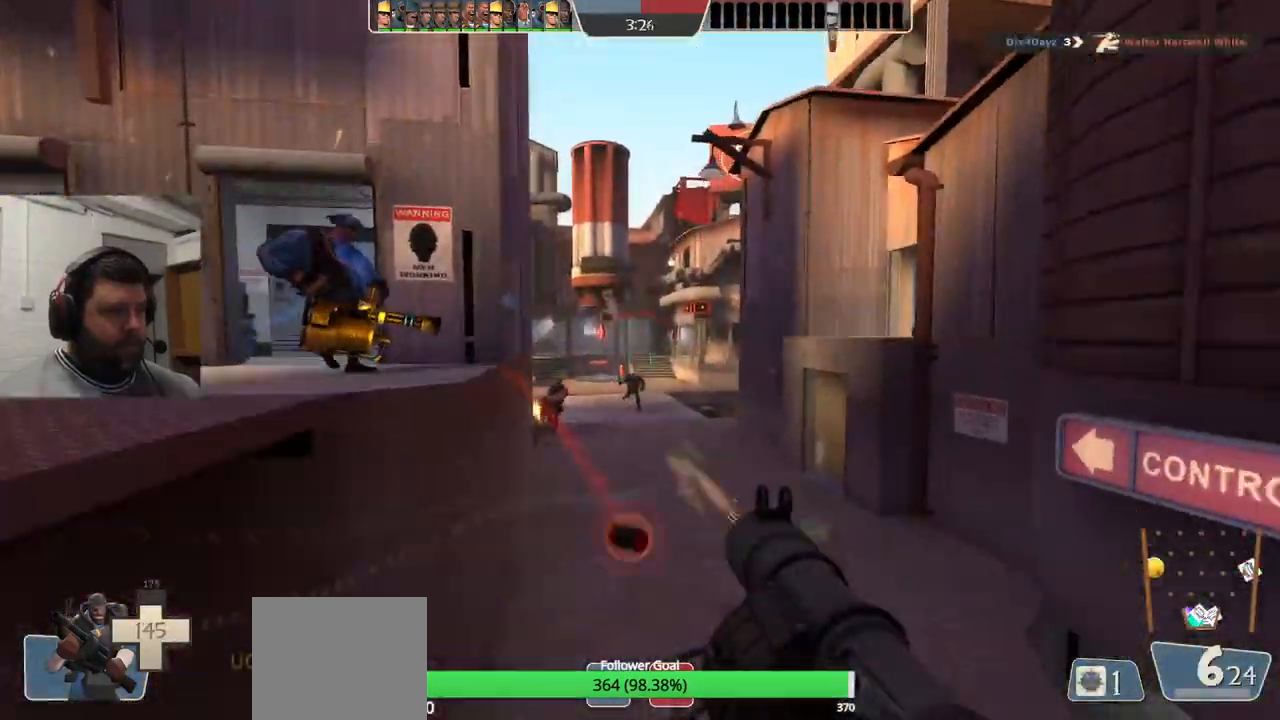
{"buttons": ["L2", "R2"], "left_stick": "up", "right_stick": "center", "events": [[83, "R2", "down"], [150, "L2", "down"], [150, "R2", "up"], [283, "L2", "up"], [350, "L2", "down"], [367, "R2", "down"], [400, "R2", "up"], [500, "R2", "down"]]}
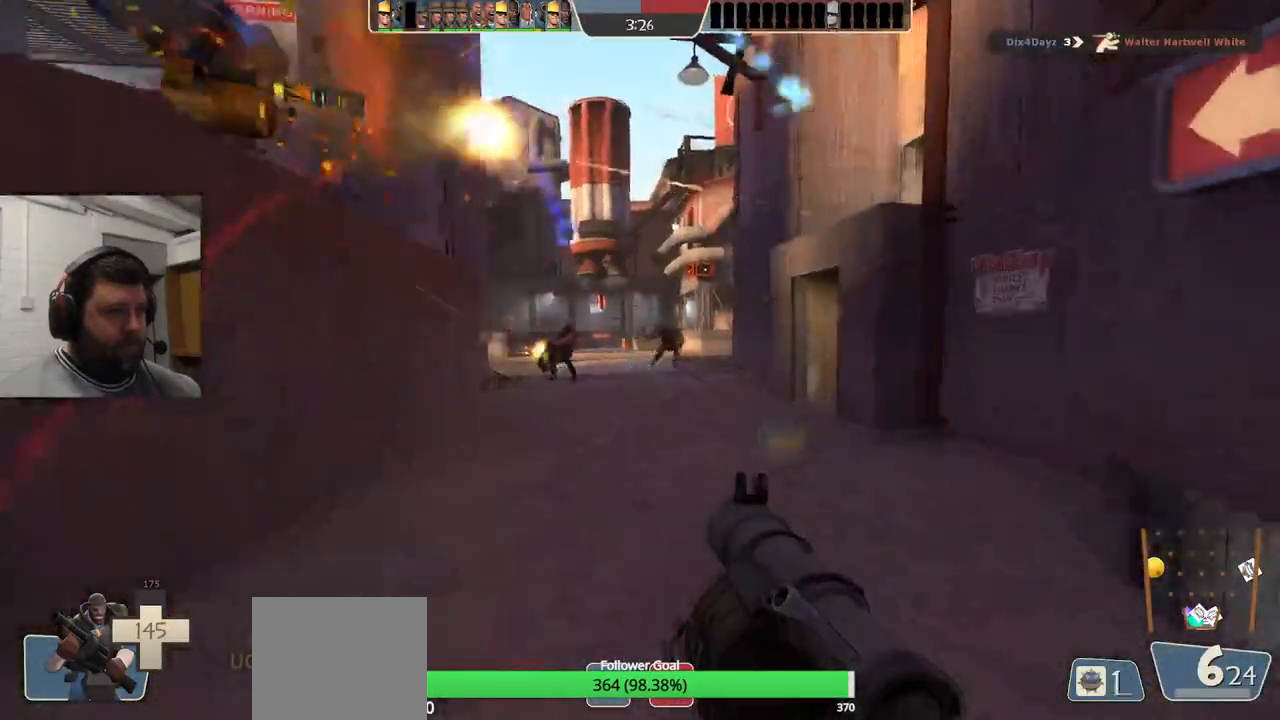
{"buttons": ["L2"], "left_stick": "left", "right_stick": "center", "events": [[33, "R2", "up"], [117, "left_stick", "up-right"], [133, "L2", "up"], [167, "L2", "down"], [267, "R2", "down"], [300, "L2", "up"], [300, "R2", "up"], [367, "L2", "down"], [367, "left_stick", "down-left"], [417, "left_stick", "left"]]}
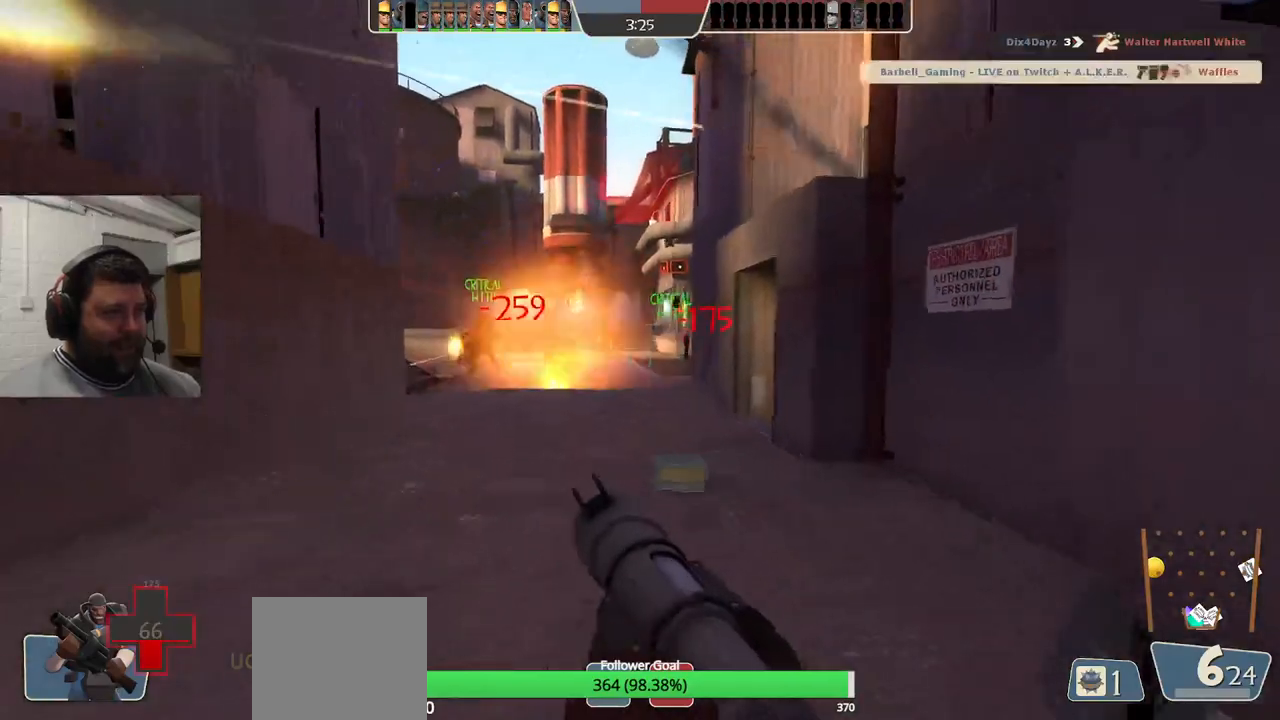
{"buttons": ["SQUARE"], "left_stick": "left", "right_stick": "center", "events": [[183, "L2", "up"], [233, "L2", "down"], [283, "L2", "up"], [500, "SQUARE", "down"]]}
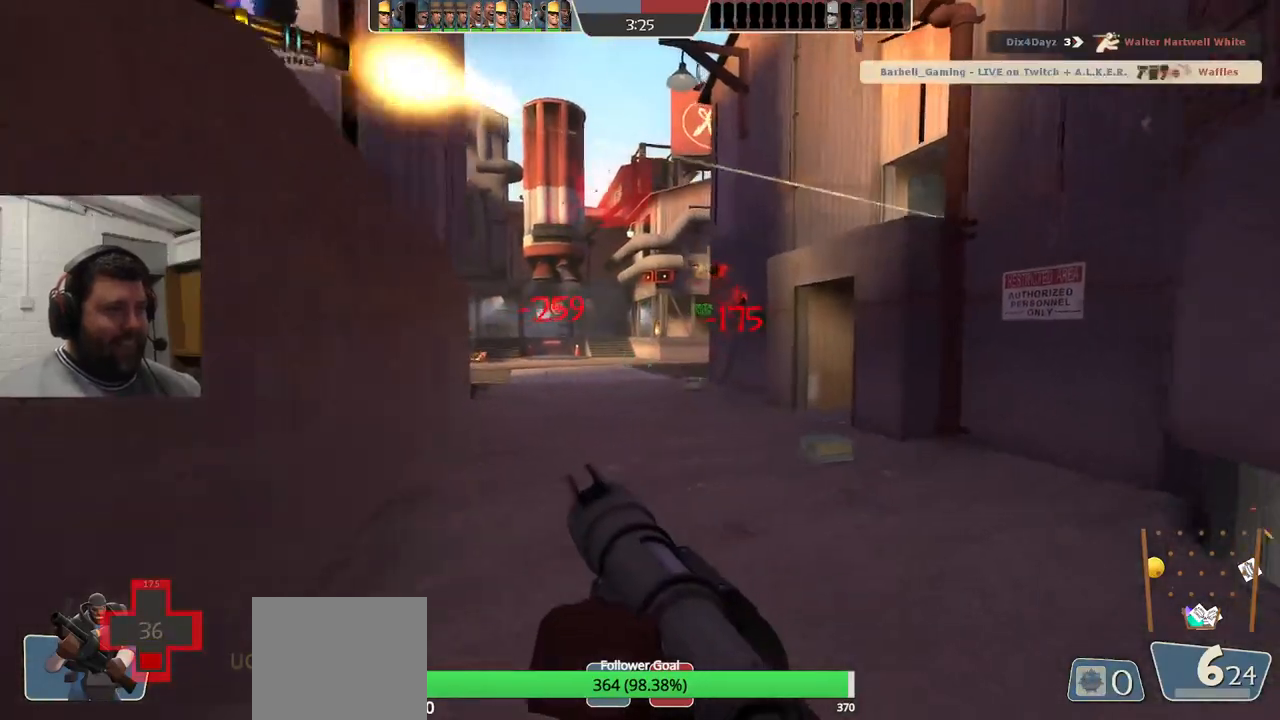
{"buttons": [], "left_stick": "left", "right_stick": "center", "events": [[33, "SQUARE", "up"], [133, "SQUARE", "down"], [200, "SQUARE", "up"], [267, "SQUARE", "down"], [383, "SQUARE", "up"]]}
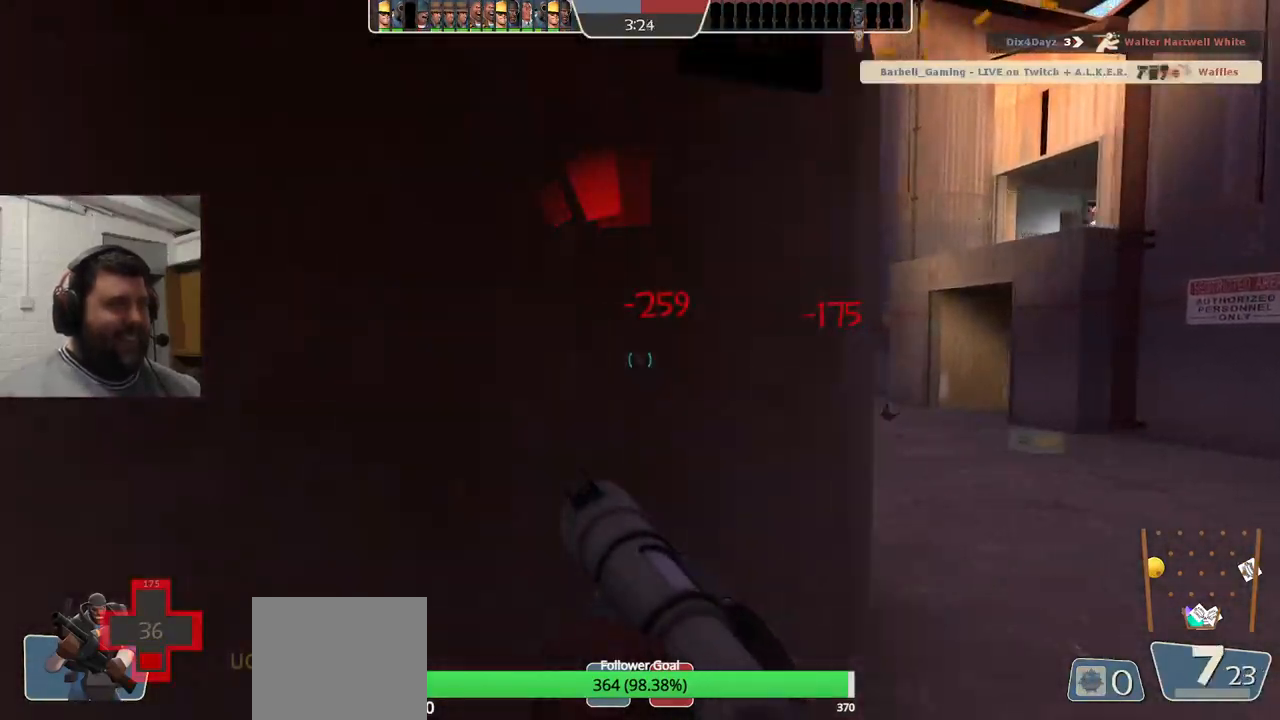
{"buttons": ["SQUARE"], "left_stick": "up-left", "right_stick": "center", "events": [[33, "right_stick", "left"], [133, "left_stick", "up-left"], [300, "SQUARE", "down"], [333, "right_stick", "center"], [383, "SQUARE", "up"], [467, "SQUARE", "down"]]}
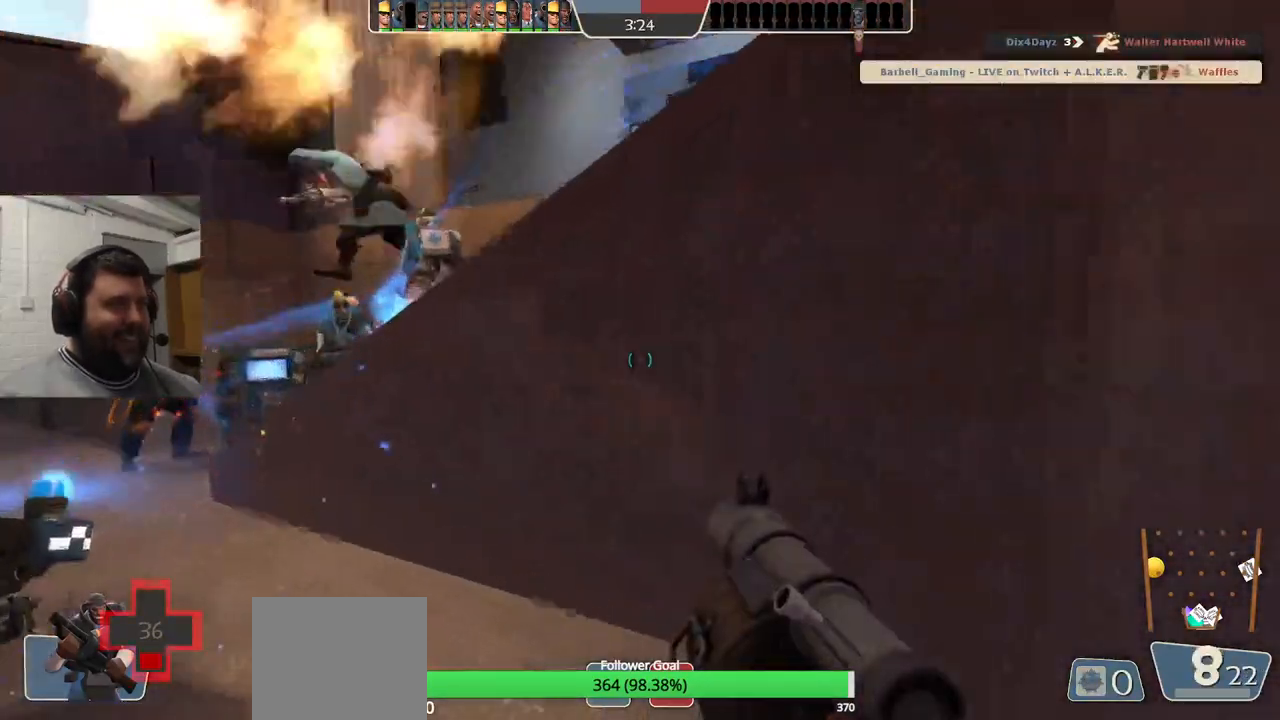
{"buttons": [], "left_stick": "up-left", "right_stick": "center", "events": [[83, "SQUARE", "up"], [150, "SQUARE", "down"], [267, "SQUARE", "up"]]}